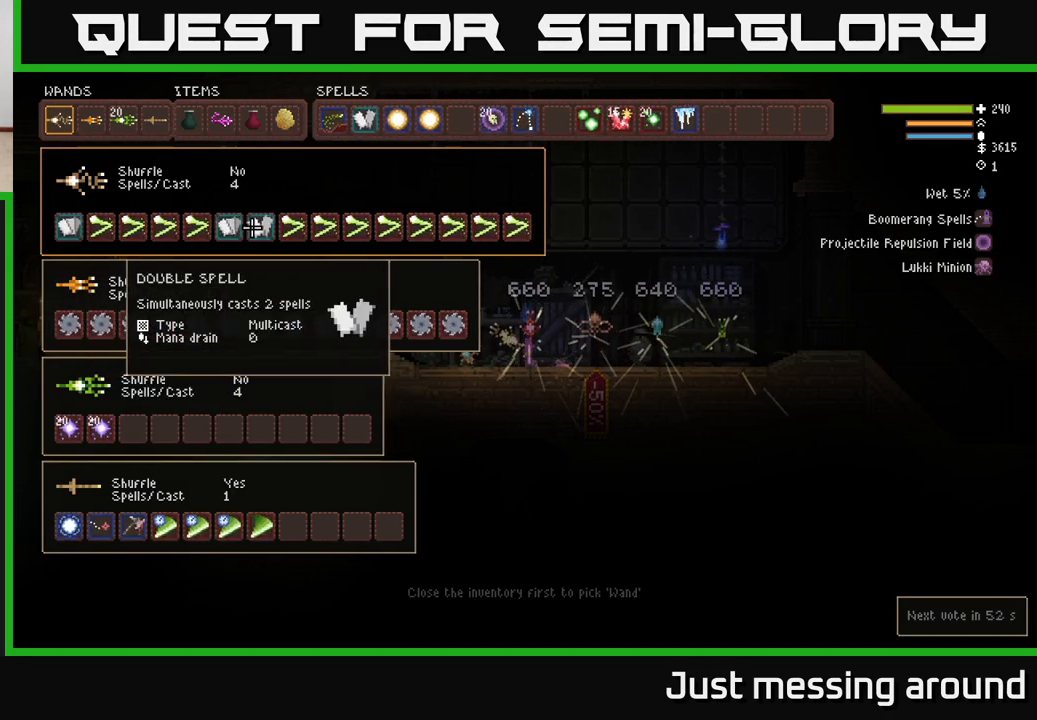
Gameplay with a controller (Xbox layout); each line is a JSON object with the inputs held at the frame after it. "events" lists button and stick changes between this image and that frame as [ms after this image, input, new state], when the widget could be followed in between.
{"buttons": [], "left_stick": "center", "right_stick": "center", "events": [[83, "DPAD_RIGHT", "up"], [183, "B", "down"], [283, "B", "up"], [283, "DPAD_RIGHT", "down"], [367, "DPAD_RIGHT", "up"], [383, "B", "down"], [483, "B", "up"]]}
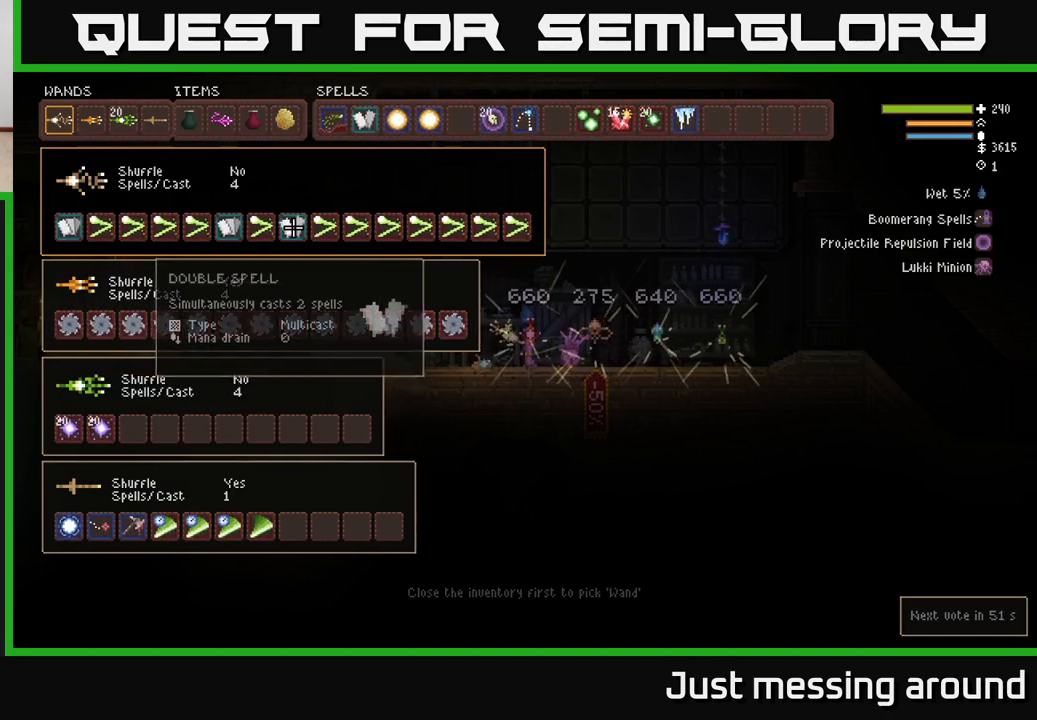
{"buttons": [], "left_stick": "center", "right_stick": "center", "events": [[233, "DPAD_RIGHT", "down"], [300, "DPAD_RIGHT", "up"]]}
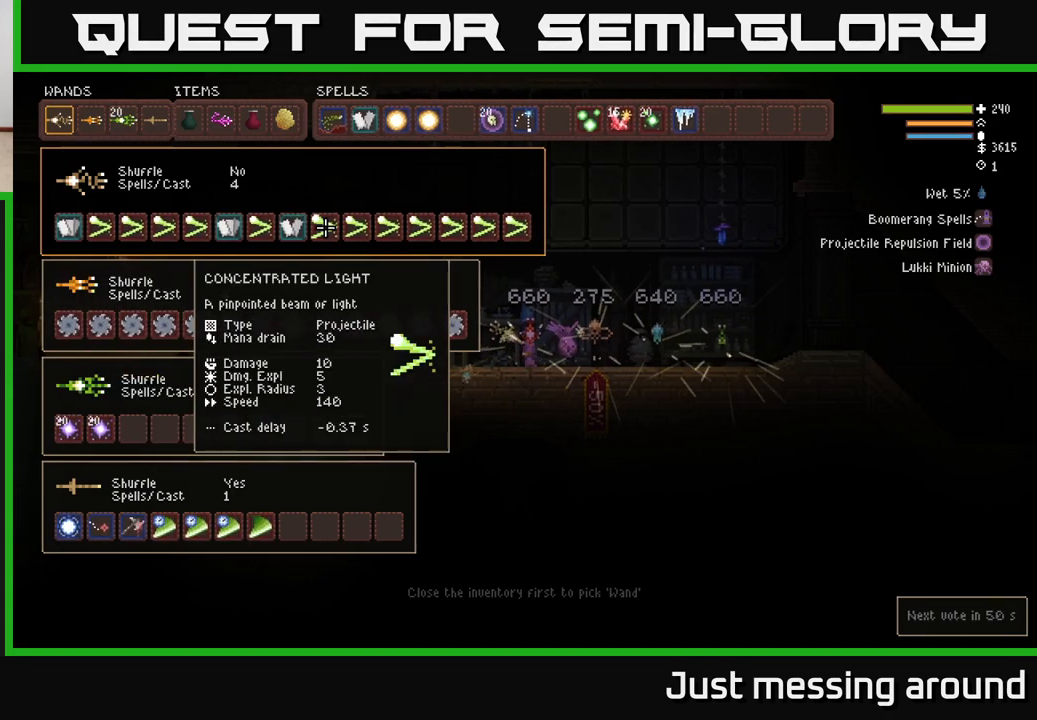
{"buttons": [], "left_stick": "center", "right_stick": "center", "events": [[400, "B", "down"], [500, "B", "up"]]}
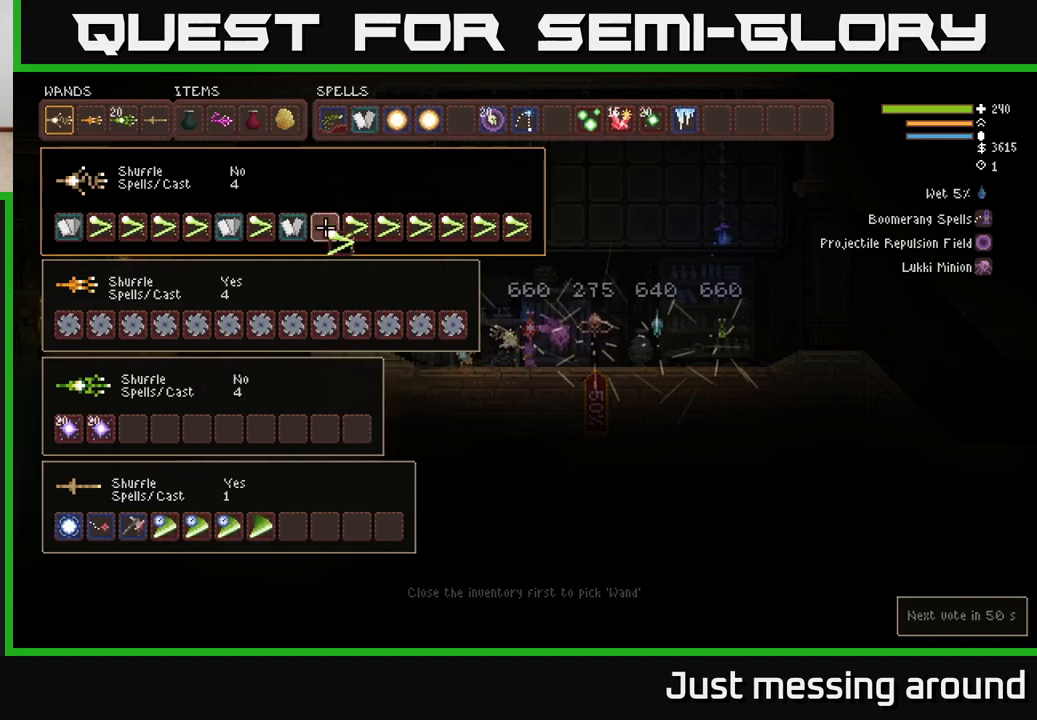
{"buttons": [], "left_stick": "center", "right_stick": "center", "events": [[17, "DPAD_LEFT", "down"], [83, "B", "down"], [100, "DPAD_LEFT", "up"], [183, "B", "up"], [233, "DPAD_RIGHT", "down"], [350, "DPAD_RIGHT", "up"]]}
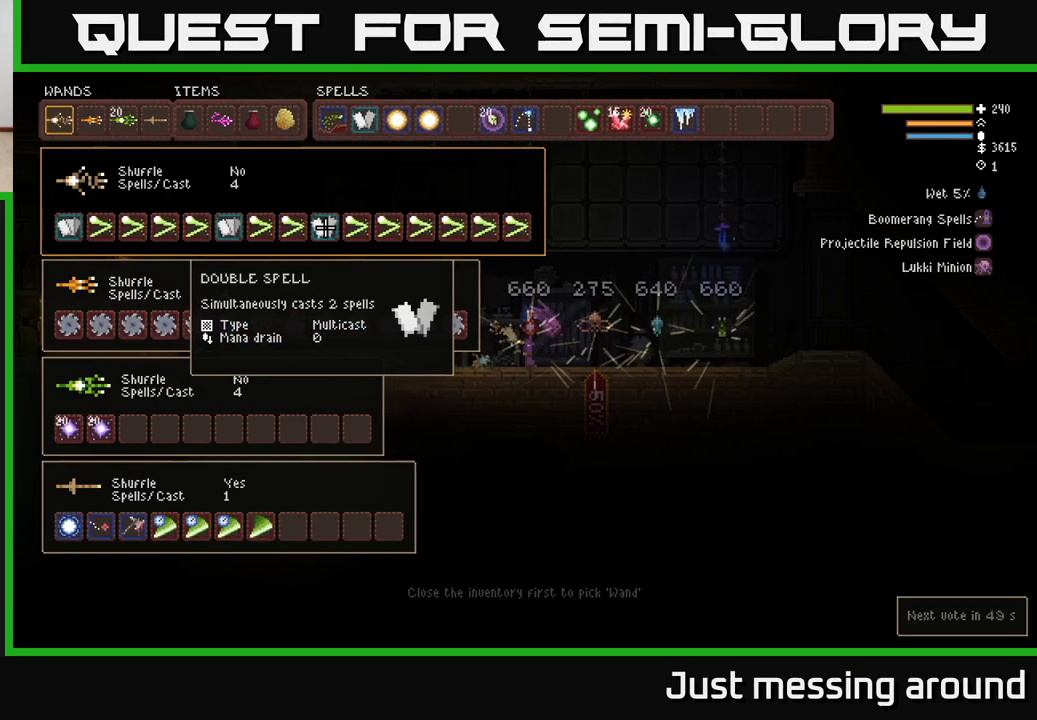
{"buttons": ["DPAD_RIGHT"], "left_stick": "center", "right_stick": "center", "events": [[83, "DPAD_RIGHT", "down"], [150, "B", "down"], [150, "DPAD_RIGHT", "up"], [250, "B", "up"], [267, "DPAD_LEFT", "down"], [333, "DPAD_LEFT", "up"], [350, "B", "down"], [433, "B", "up"], [483, "DPAD_RIGHT", "down"]]}
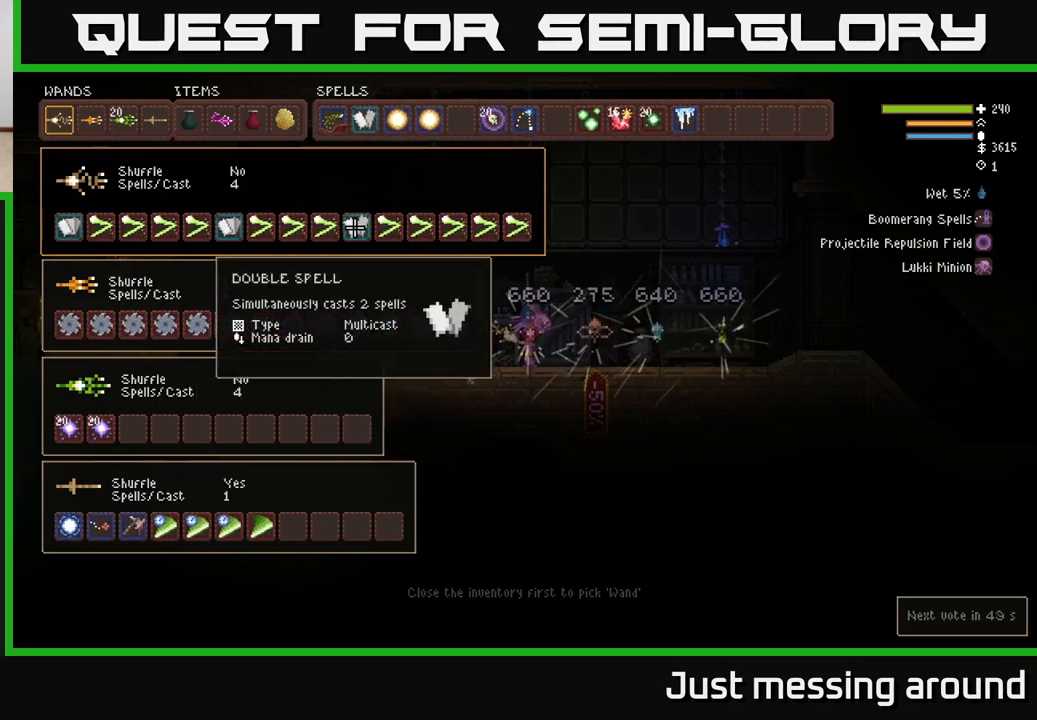
{"buttons": ["B"], "left_stick": "center", "right_stick": "center", "events": [[100, "DPAD_RIGHT", "up"], [300, "DPAD_RIGHT", "down"], [400, "DPAD_RIGHT", "up"], [417, "B", "down"]]}
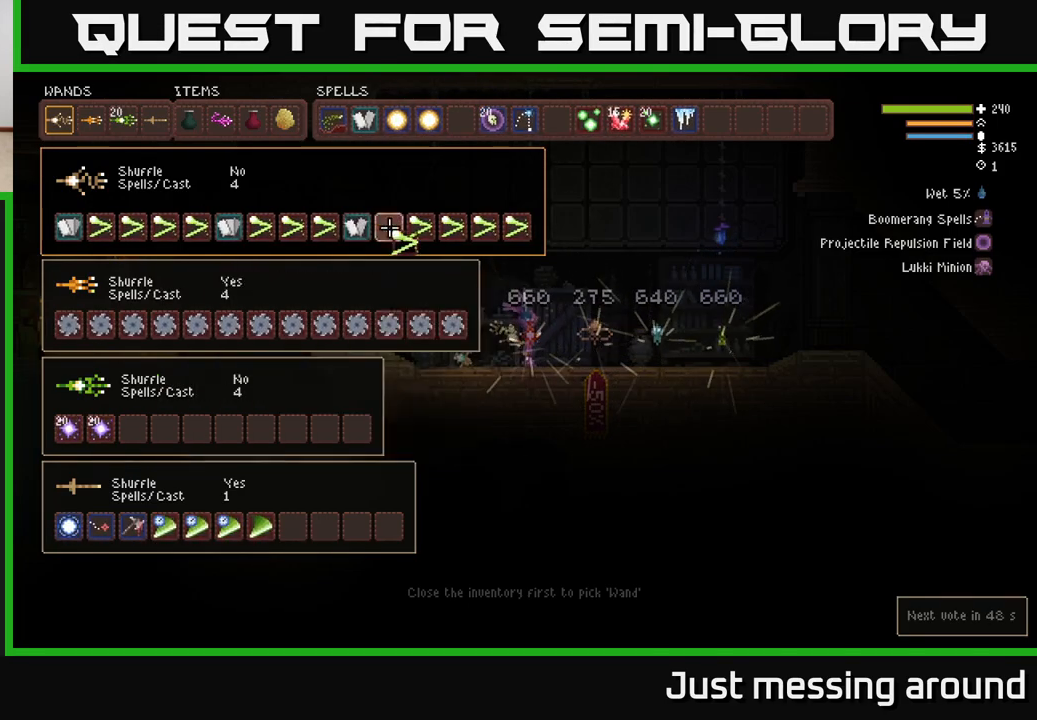
{"buttons": [], "left_stick": "center", "right_stick": "left", "events": [[17, "B", "up"], [33, "DPAD_LEFT", "down"], [117, "B", "down"], [133, "DPAD_LEFT", "up"], [200, "B", "up"], [333, "SELECT", "down"], [400, "SELECT", "up"], [450, "right_stick", "left"]]}
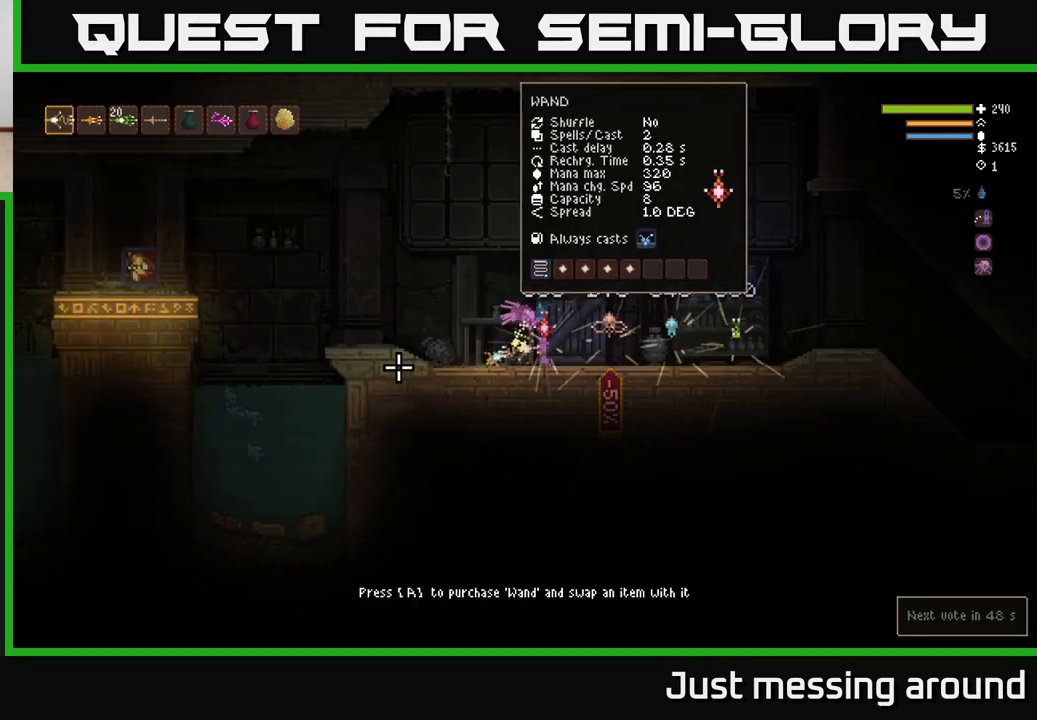
{"buttons": ["L2"], "left_stick": "center", "right_stick": "left", "events": [[50, "left_stick", "left"], [233, "L2", "down"], [450, "left_stick", "center"]]}
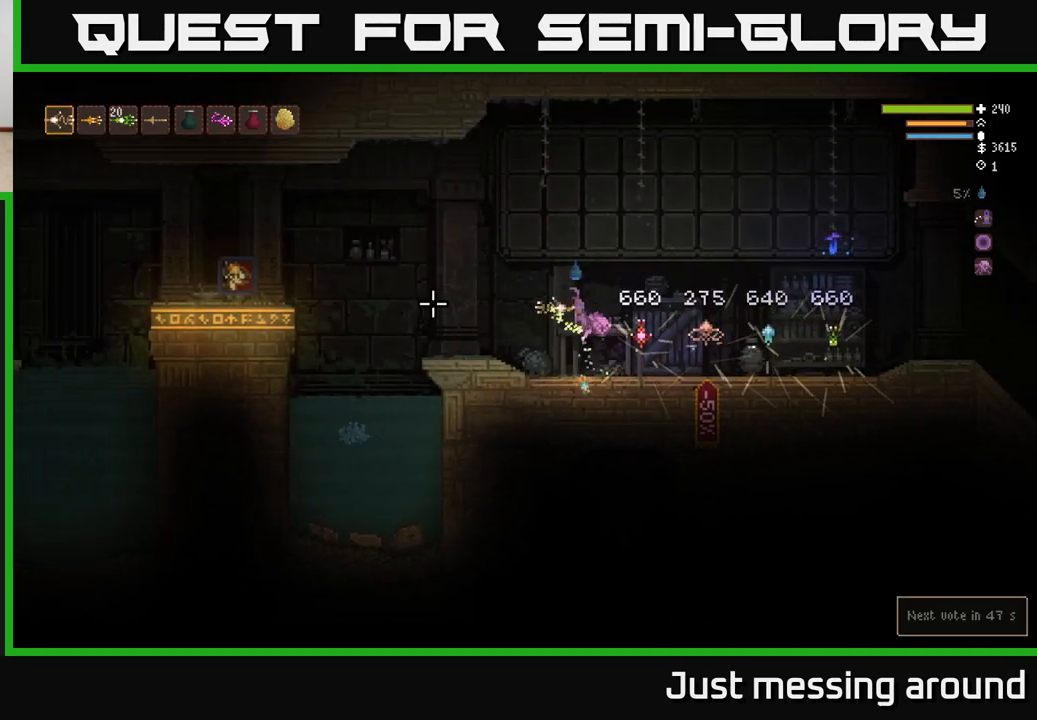
{"buttons": [], "left_stick": "center", "right_stick": "left", "events": [[33, "L2", "up"], [267, "L2", "down"], [300, "R2", "down"], [417, "L2", "up"], [417, "R2", "up"]]}
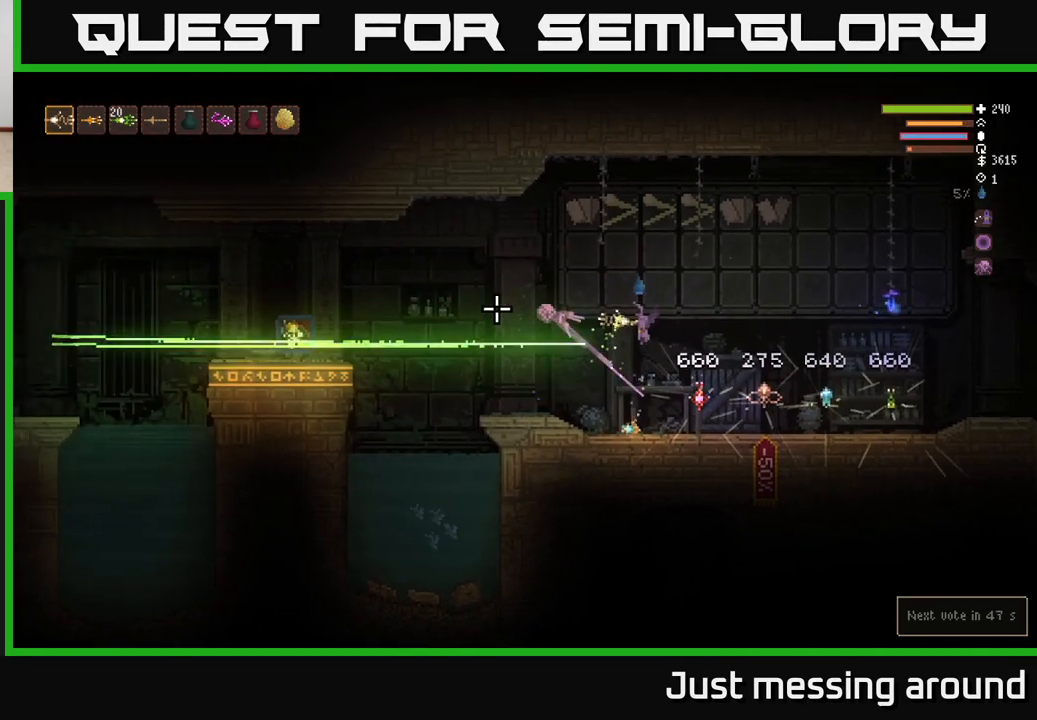
{"buttons": [], "left_stick": "center", "right_stick": "left", "events": []}
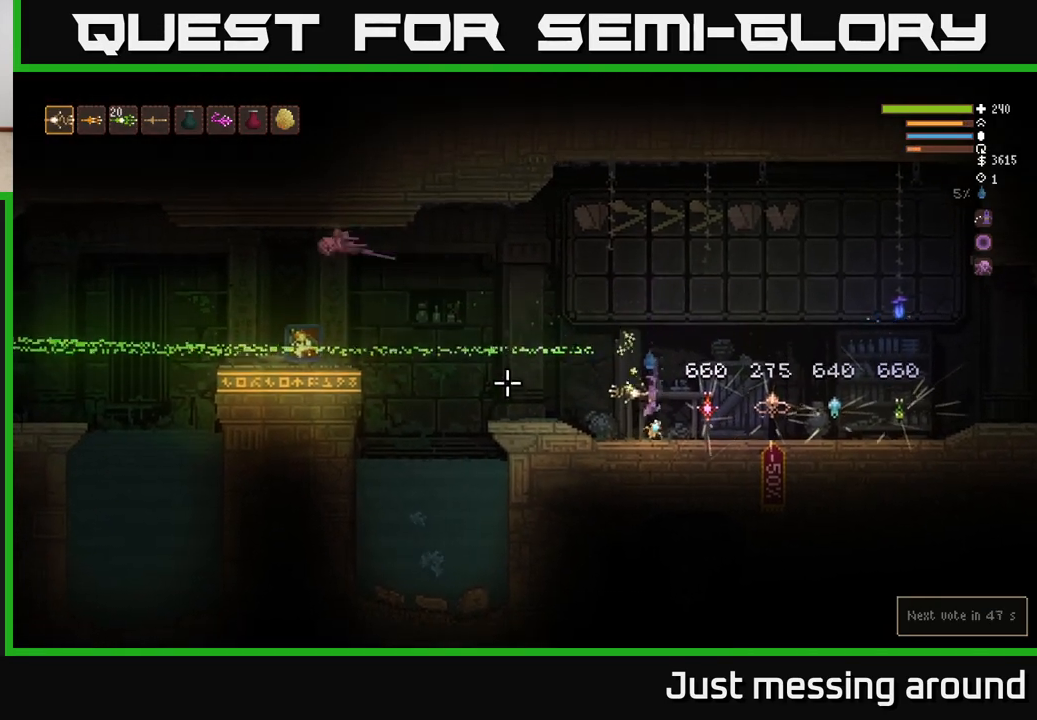
{"buttons": ["L2"], "left_stick": "right", "right_stick": "left", "events": [[433, "L2", "down"], [450, "left_stick", "right"]]}
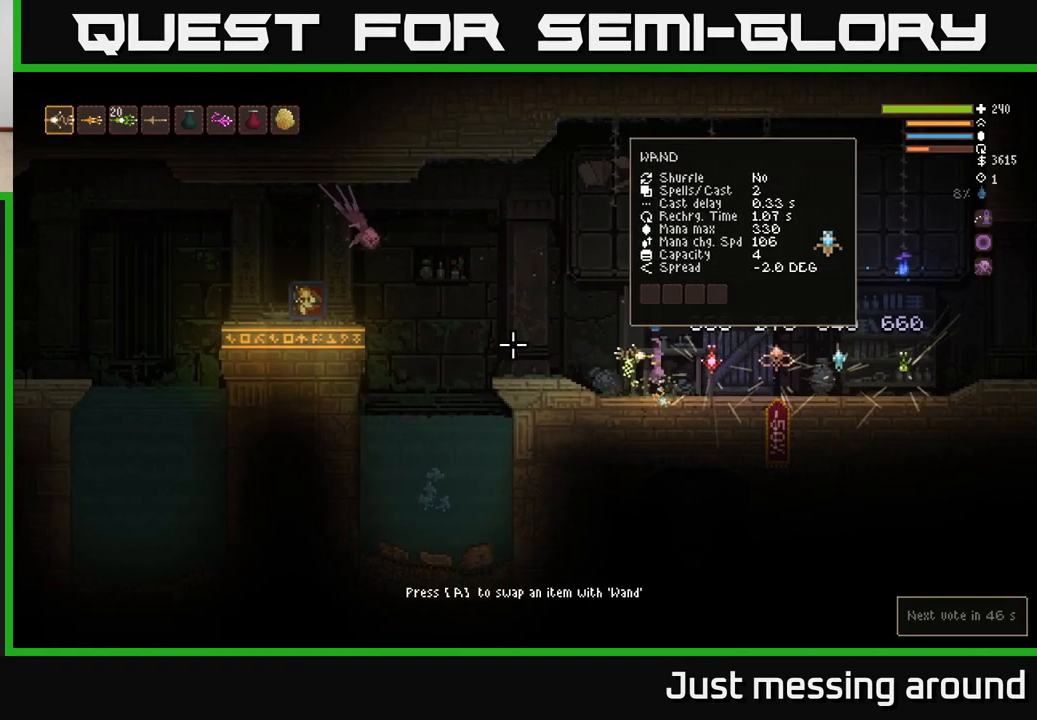
{"buttons": [], "left_stick": "center", "right_stick": "center", "events": [[350, "L2", "up"], [417, "left_stick", "center"], [467, "right_stick", "center"]]}
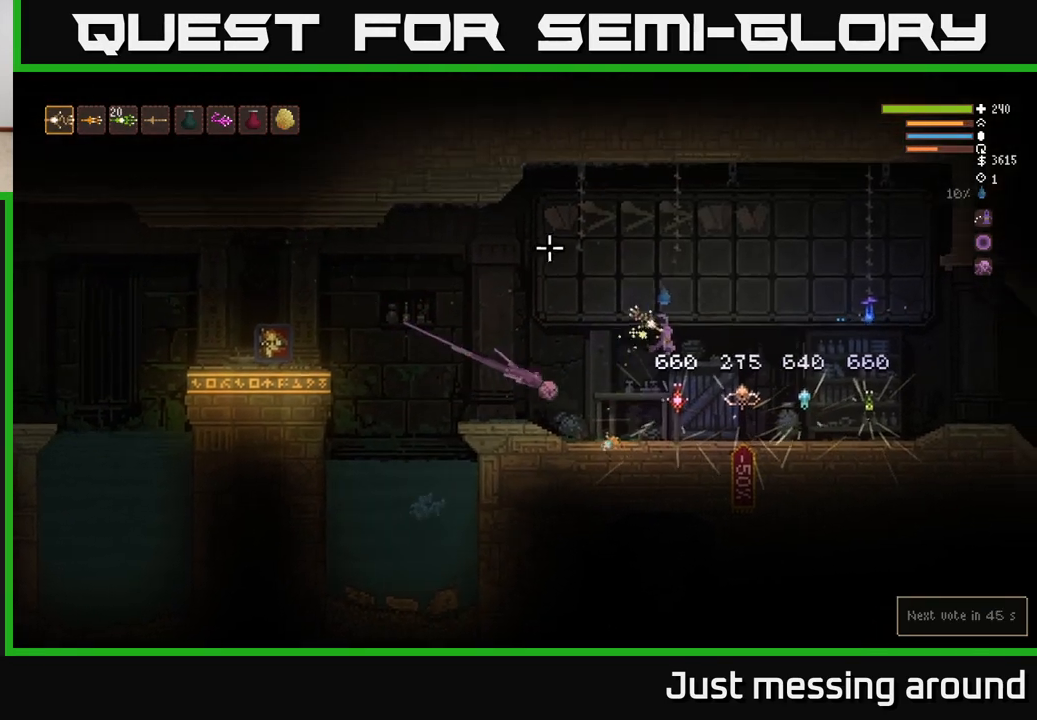
{"buttons": [], "left_stick": "center", "right_stick": "center", "events": [[67, "SELECT", "down"], [167, "SELECT", "up"]]}
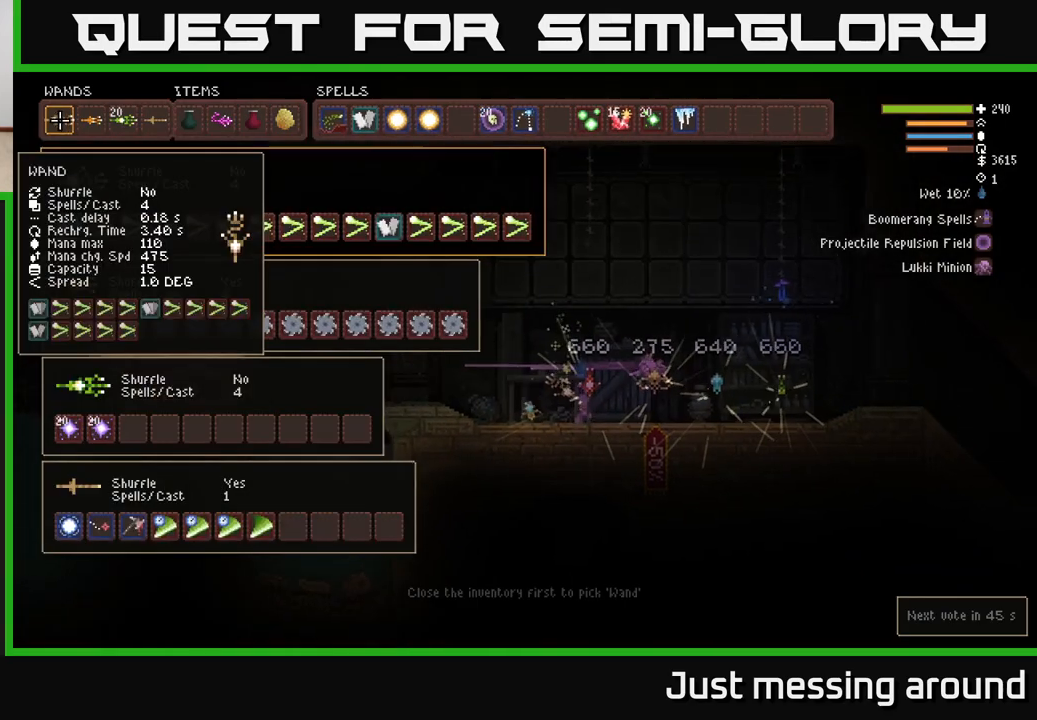
{"buttons": [], "left_stick": "center", "right_stick": "center", "events": [[150, "DPAD_DOWN", "down"], [250, "DPAD_DOWN", "up"]]}
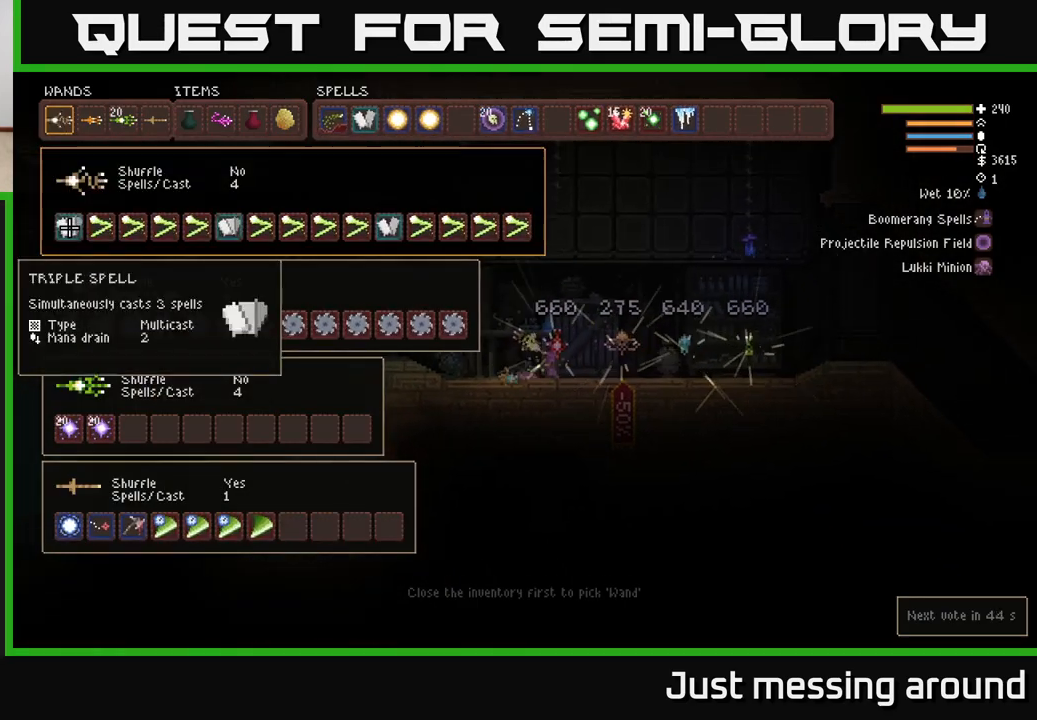
{"buttons": [], "left_stick": "center", "right_stick": "center", "events": [[100, "DPAD_RIGHT", "down"], [183, "DPAD_RIGHT", "up"], [250, "DPAD_RIGHT", "down"], [317, "DPAD_RIGHT", "up"], [383, "DPAD_RIGHT", "down"], [467, "DPAD_RIGHT", "up"]]}
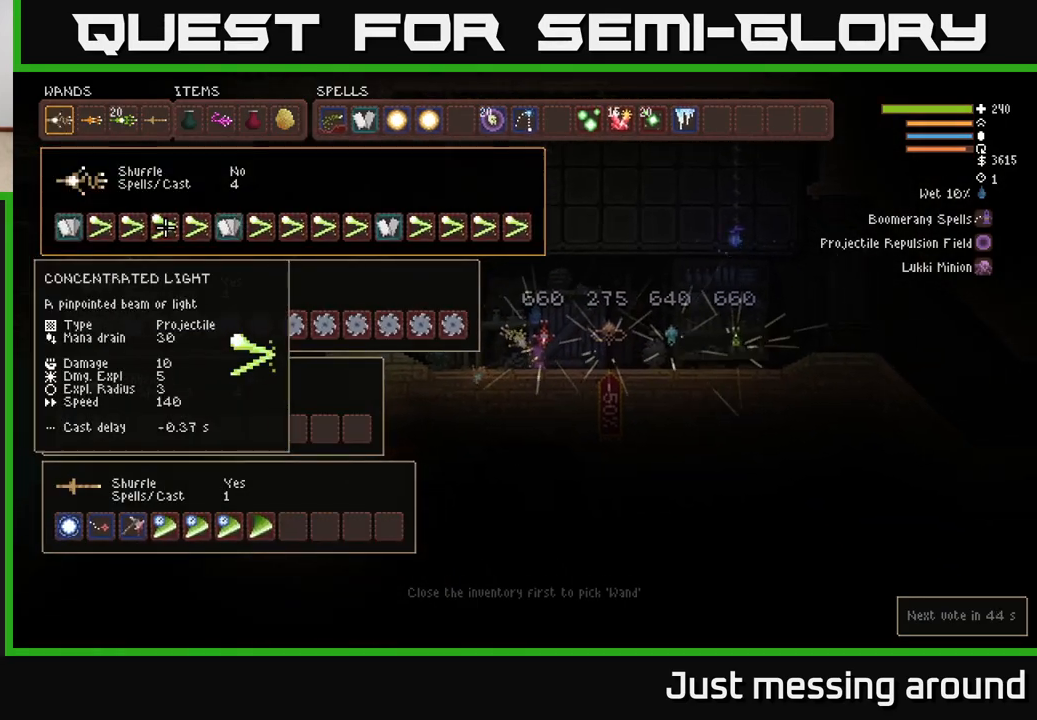
{"buttons": ["SELECT"], "left_stick": "center", "right_stick": "center", "events": [[33, "DPAD_RIGHT", "down"], [100, "DPAD_RIGHT", "up"], [467, "SELECT", "down"]]}
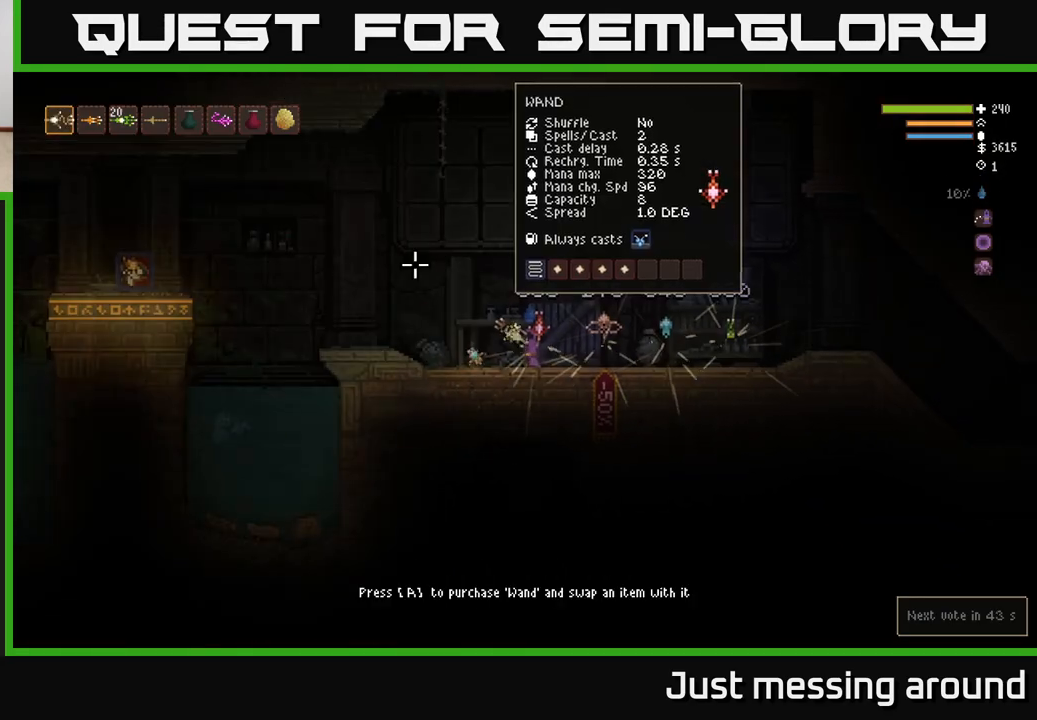
{"buttons": ["L2"], "left_stick": "center", "right_stick": "left", "events": [[67, "SELECT", "up"], [150, "right_stick", "left"], [250, "L2", "down"]]}
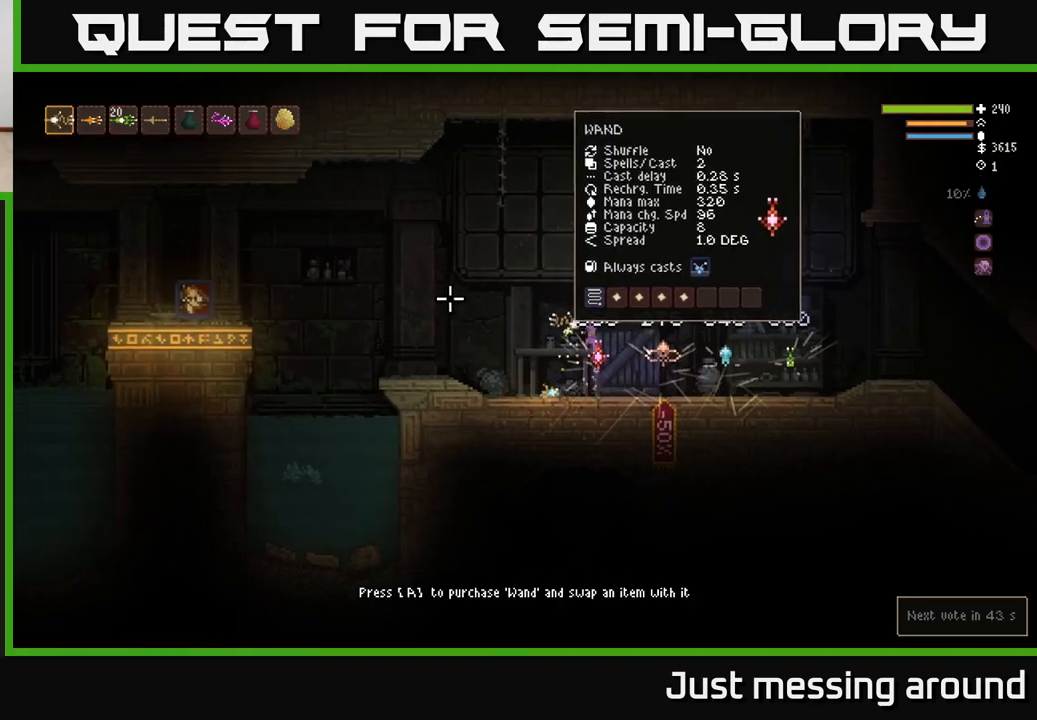
{"buttons": [], "left_stick": "center", "right_stick": "left", "events": [[67, "R2", "down"], [83, "L2", "up"], [183, "R2", "up"]]}
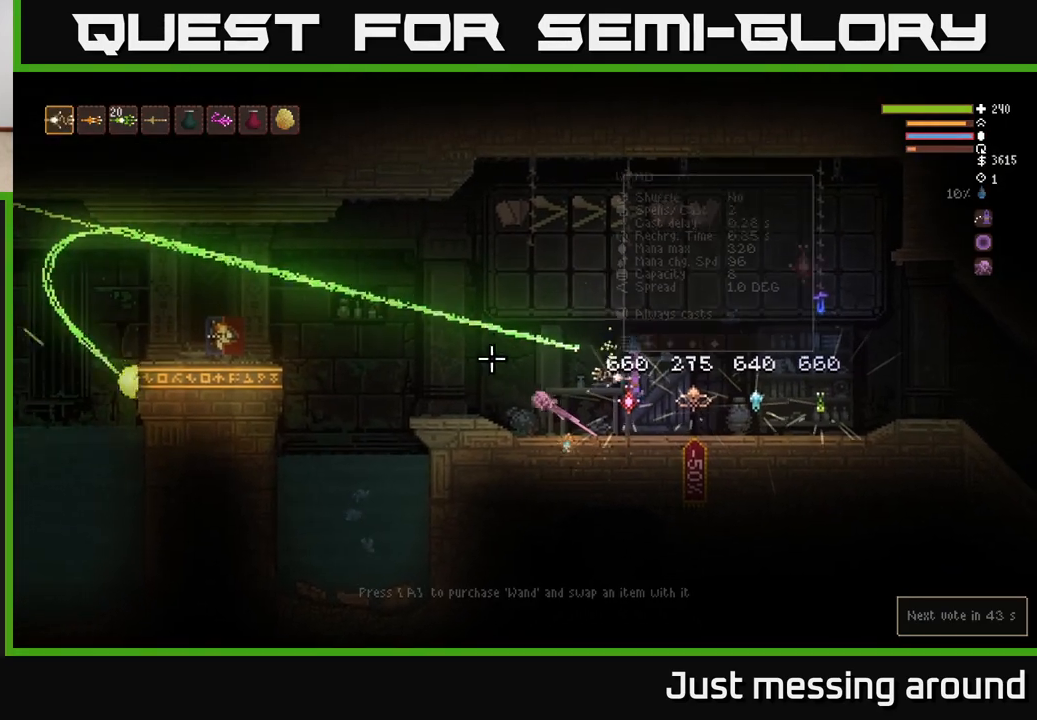
{"buttons": ["L2"], "left_stick": "center", "right_stick": "left", "events": [[367, "L2", "down"]]}
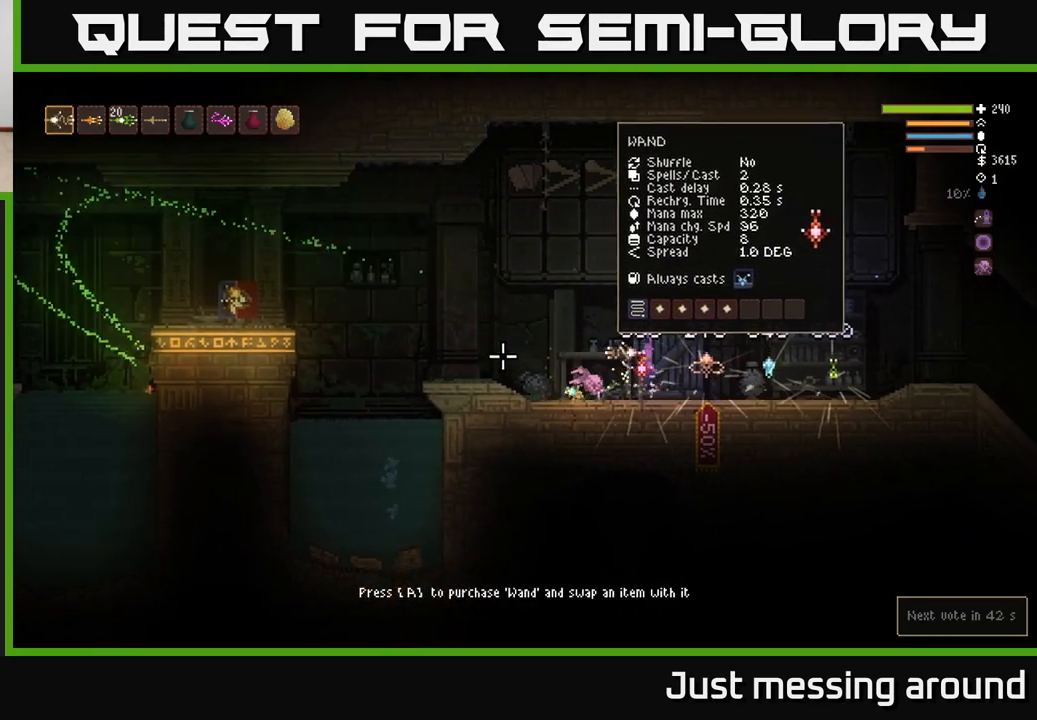
{"buttons": ["R2"], "left_stick": "center", "right_stick": "left", "events": [[100, "left_stick", "right"], [333, "L2", "up"], [450, "left_stick", "center"], [500, "R2", "down"]]}
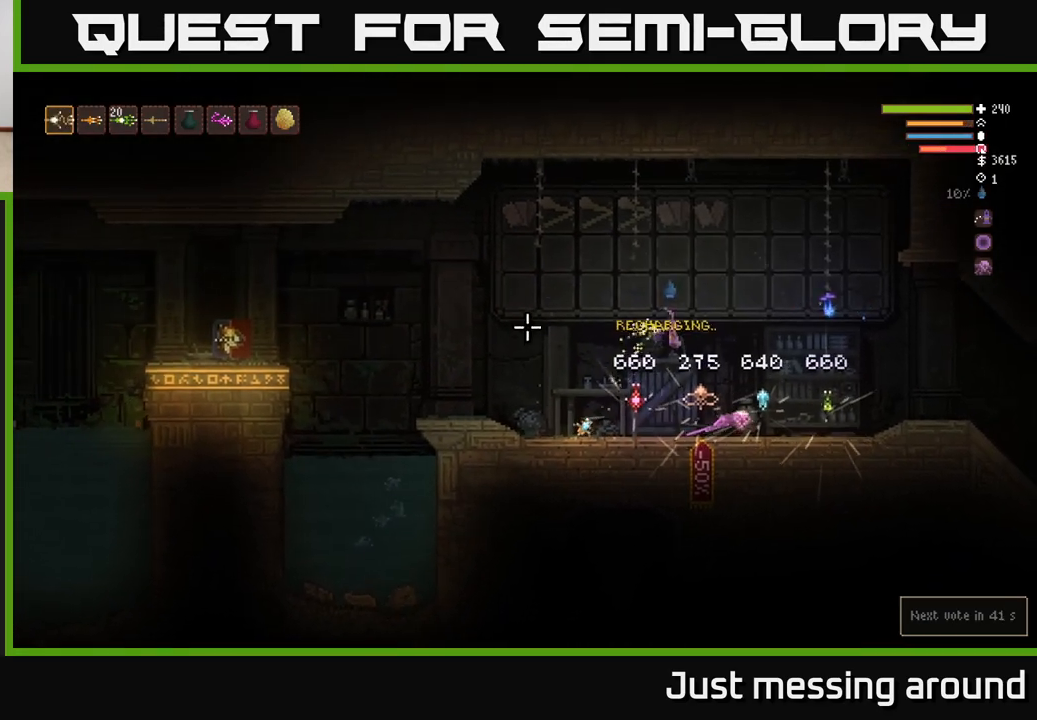
{"buttons": [], "left_stick": "center", "right_stick": "left", "events": [[100, "R2", "up"], [217, "left_stick", "right"], [400, "left_stick", "center"]]}
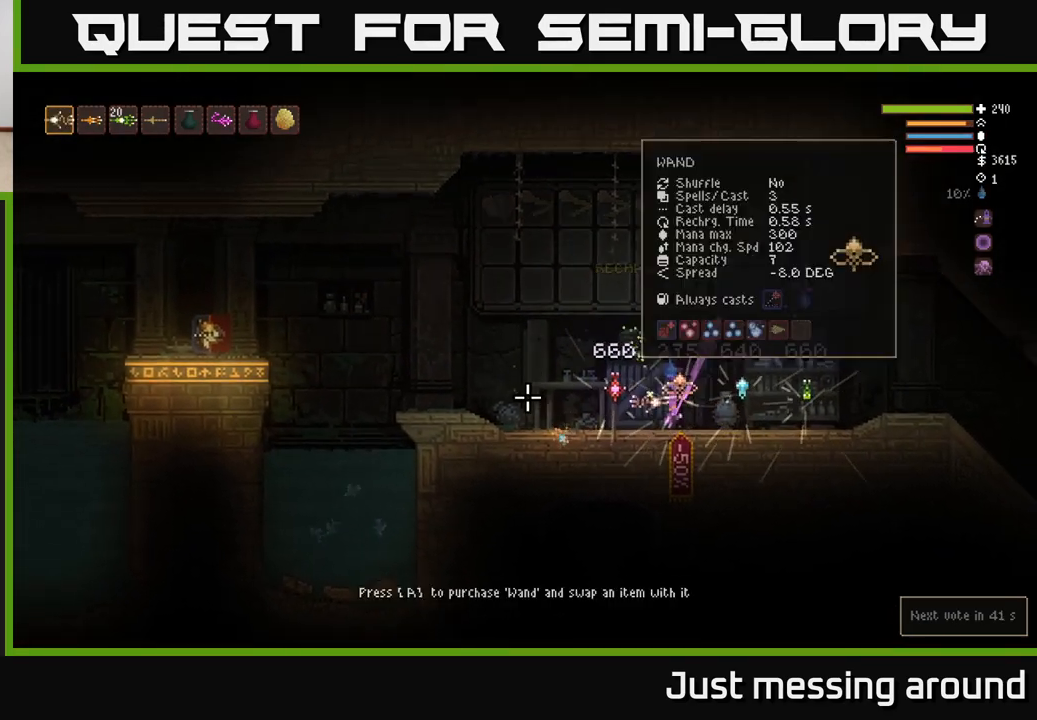
{"buttons": [], "left_stick": "center", "right_stick": "center", "events": [[100, "SELECT", "down"], [133, "right_stick", "center"], [250, "SELECT", "up"]]}
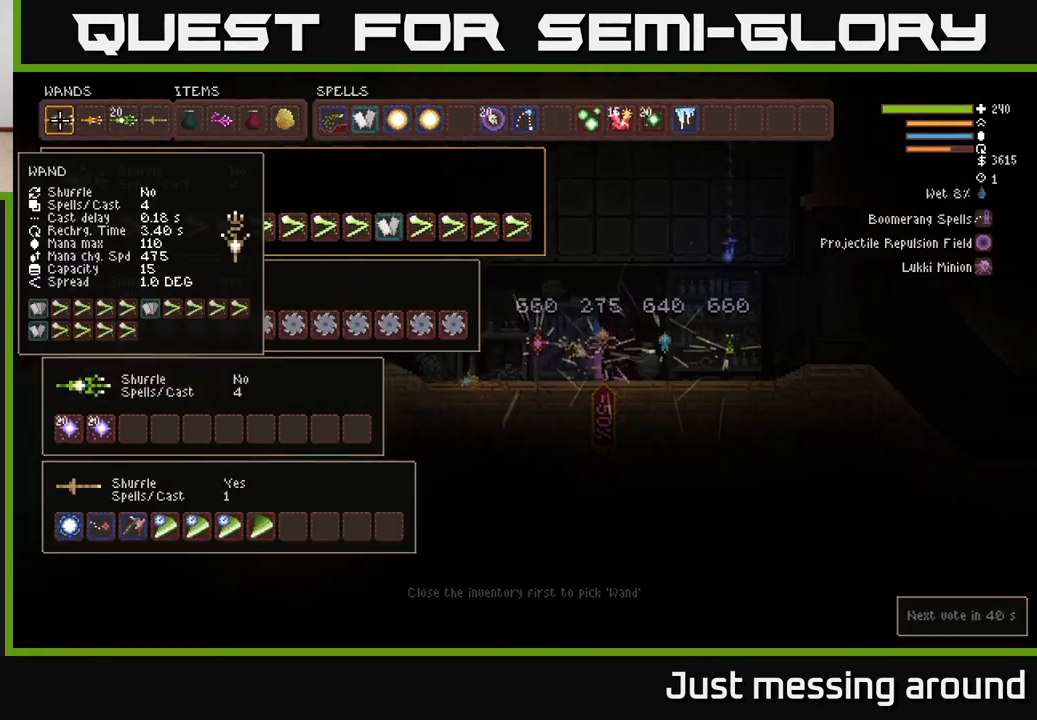
{"buttons": [], "left_stick": "center", "right_stick": "center", "events": [[50, "DPAD_DOWN", "down"], [167, "DPAD_DOWN", "up"]]}
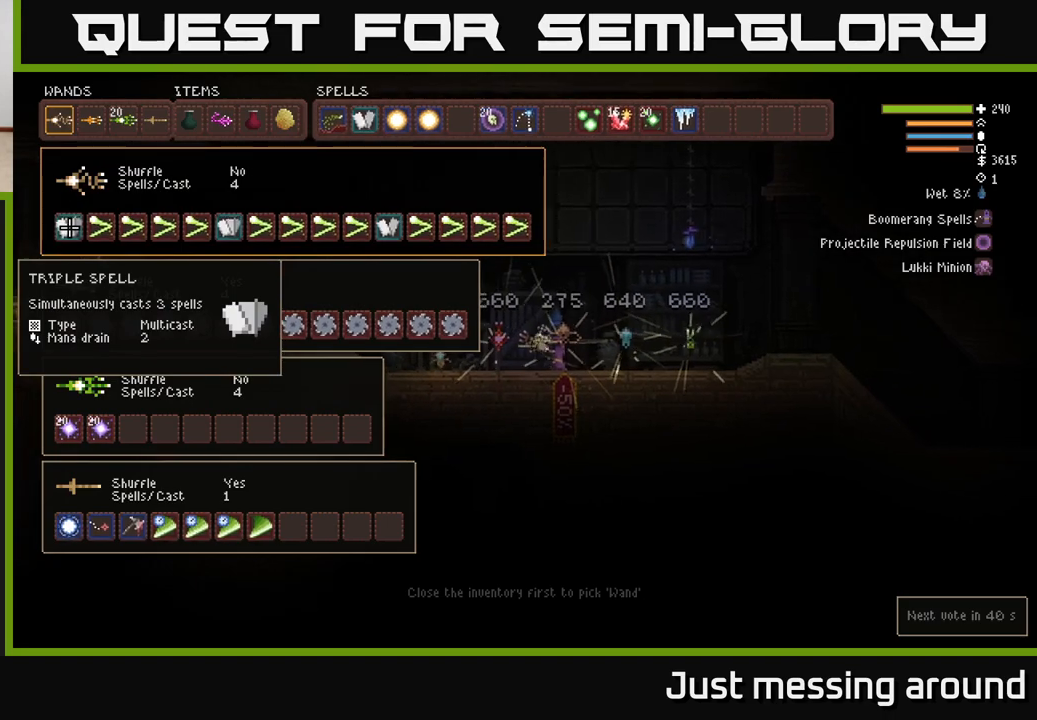
{"buttons": ["DPAD_RIGHT"], "left_stick": "center", "right_stick": "center", "events": [[500, "DPAD_RIGHT", "down"]]}
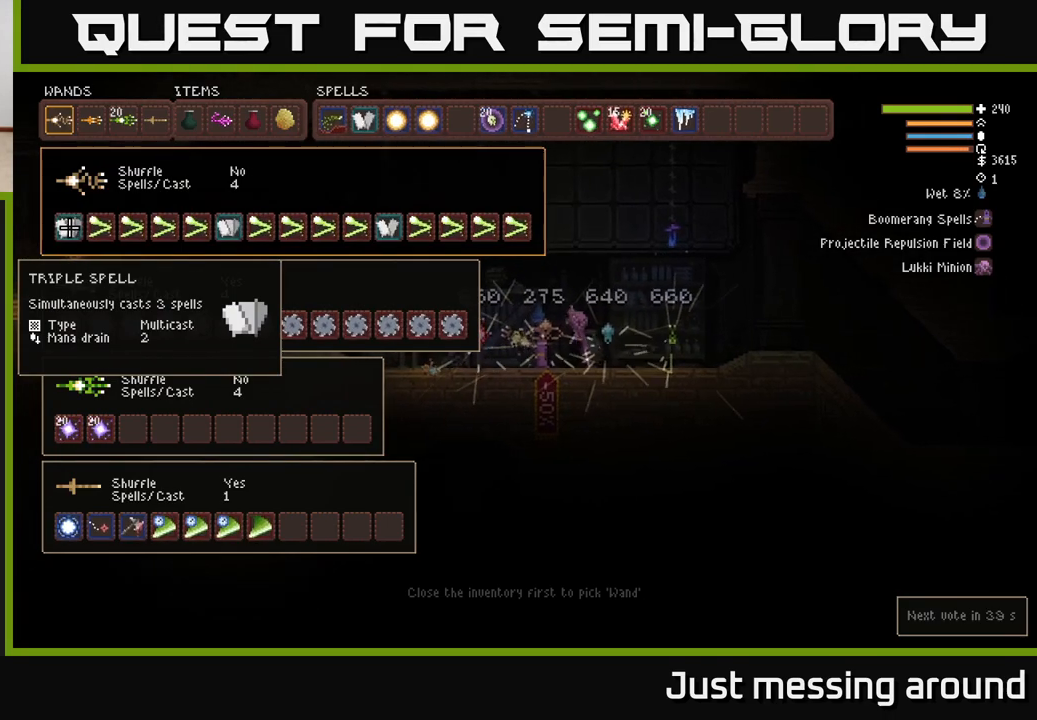
{"buttons": [], "left_stick": "center", "right_stick": "center", "events": [[83, "DPAD_RIGHT", "up"], [150, "DPAD_RIGHT", "down"], [217, "DPAD_RIGHT", "up"], [267, "DPAD_RIGHT", "down"], [350, "DPAD_RIGHT", "up"], [400, "DPAD_RIGHT", "down"], [467, "DPAD_RIGHT", "up"]]}
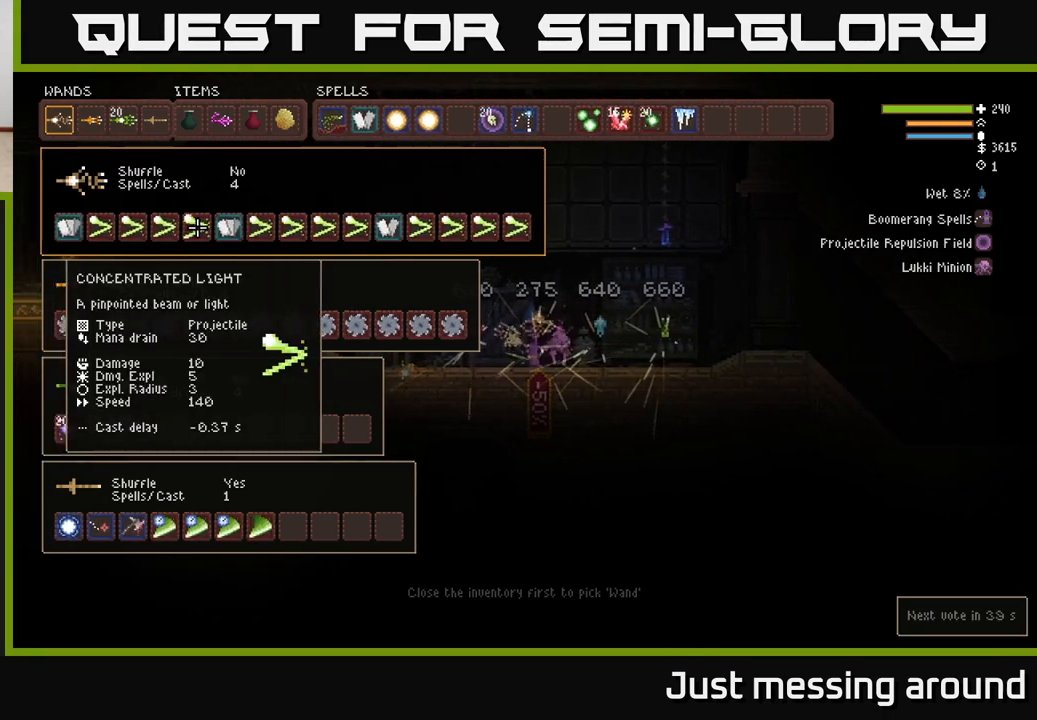
{"buttons": ["DPAD_RIGHT"], "left_stick": "center", "right_stick": "center", "events": [[33, "DPAD_RIGHT", "down"], [100, "DPAD_RIGHT", "up"], [183, "DPAD_RIGHT", "down"], [250, "DPAD_RIGHT", "up"], [317, "DPAD_RIGHT", "down"], [383, "DPAD_RIGHT", "up"], [450, "DPAD_RIGHT", "down"]]}
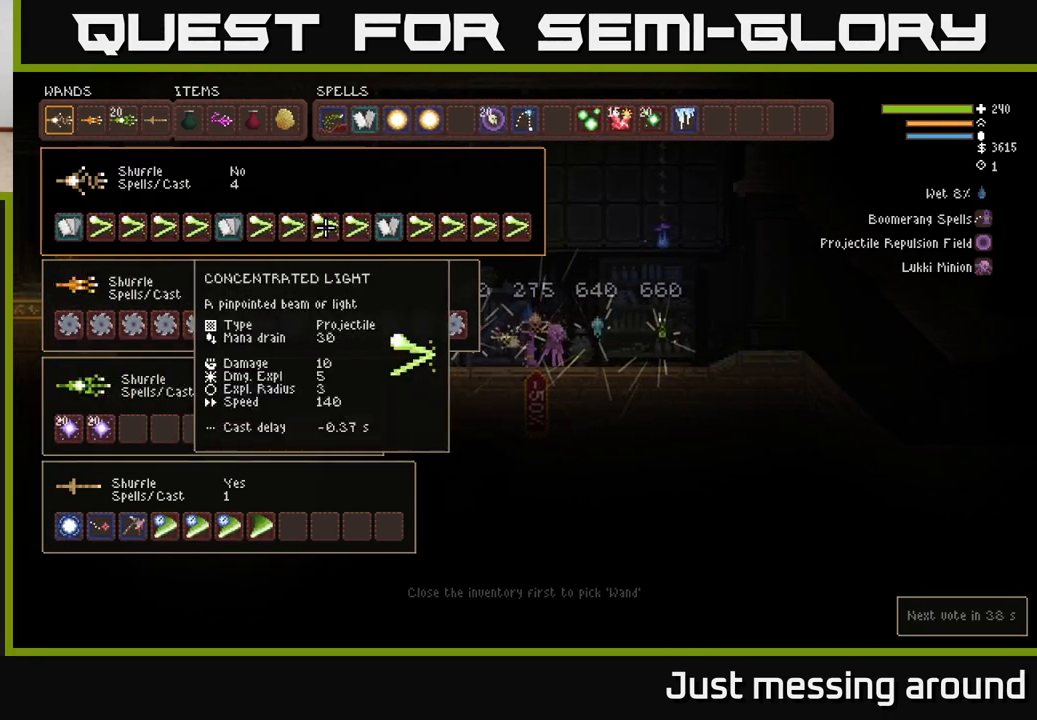
{"buttons": ["B"], "left_stick": "center", "right_stick": "center", "events": [[17, "DPAD_RIGHT", "up"], [83, "DPAD_RIGHT", "down"], [167, "DPAD_RIGHT", "up"], [217, "DPAD_RIGHT", "down"], [300, "DPAD_RIGHT", "up"], [367, "DPAD_RIGHT", "down"], [450, "DPAD_RIGHT", "up"], [483, "B", "down"]]}
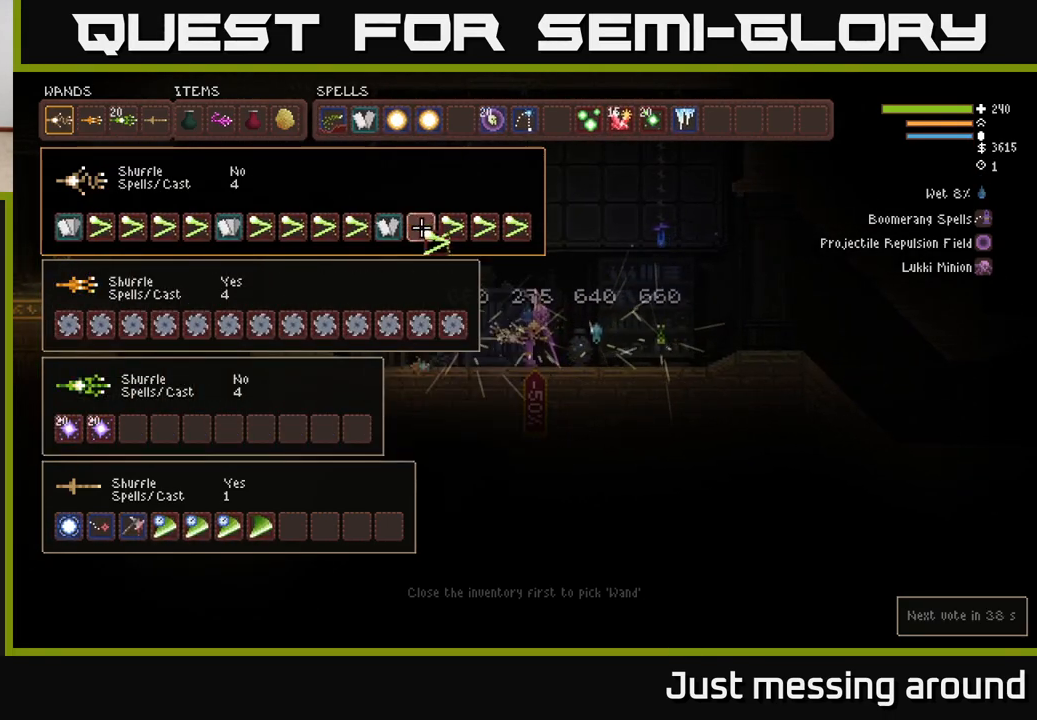
{"buttons": ["B"], "left_stick": "center", "right_stick": "center", "events": [[67, "DPAD_LEFT", "down"], [83, "B", "up"], [167, "B", "down"], [167, "DPAD_LEFT", "up"], [250, "B", "up"], [267, "DPAD_RIGHT", "down"], [383, "DPAD_RIGHT", "up"], [467, "B", "down"]]}
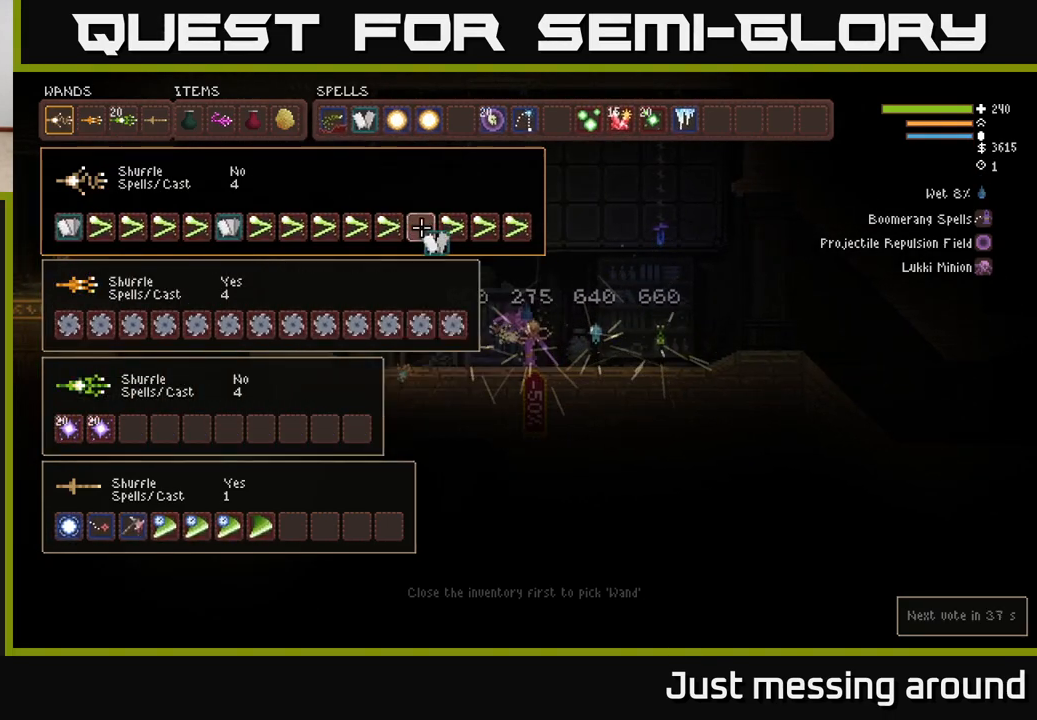
{"buttons": ["B"], "left_stick": "center", "right_stick": "center", "events": [[83, "B", "up"], [117, "DPAD_RIGHT", "down"], [183, "B", "down"], [217, "DPAD_RIGHT", "up"], [300, "B", "up"], [417, "DPAD_RIGHT", "down"], [450, "B", "down"], [483, "DPAD_RIGHT", "up"]]}